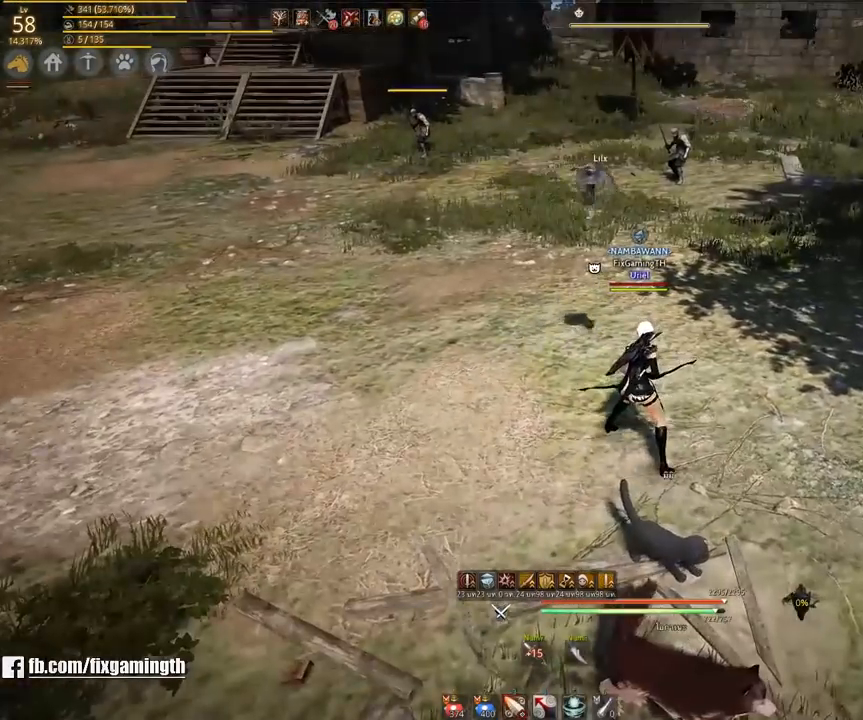
Gameplay with keyboard and mouse; each line is a JSON object with the keys and mouse buttons held at the frame after it. "events" lists presses ("down") and releases ("up") of "a", "ctrl", "d", "e", "s", "shift", "space", "tab", "w", "mouse_left" and "mouse_right" between this image and that frame as [ms after this image, input, new state], when the widget could be followed in between. "mouse_left", "mouse_right" = the "left", "right" buttons of the "mouse" list. No other keys are recorded. Mouse movement is not recorded. Not read: other_keys.
{"keys": ["s"], "mouse": [], "events": [[150, "s", "down"], [233, "s", "up"], [317, "s", "down"]]}
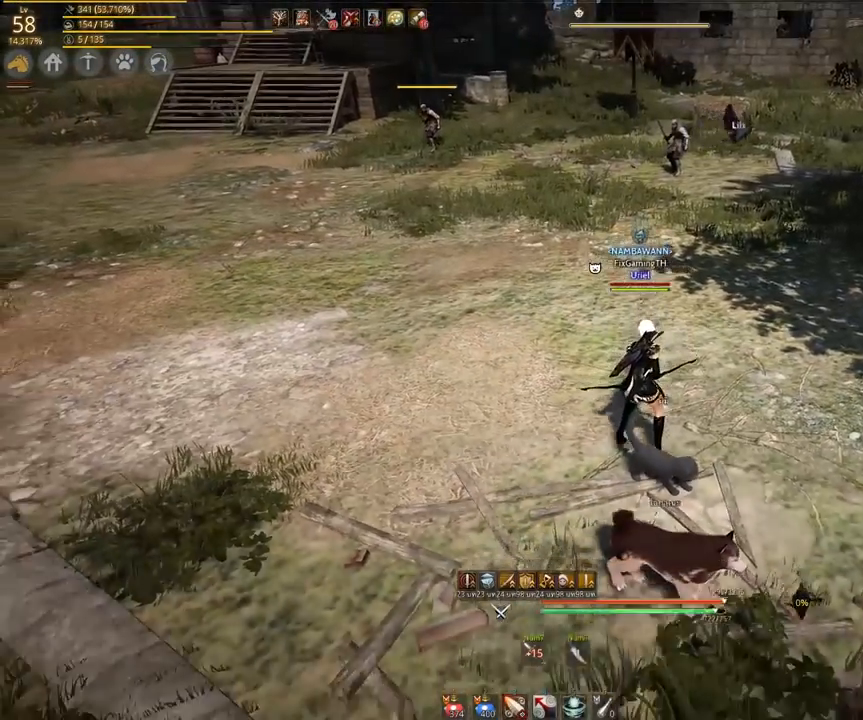
{"keys": [], "mouse": [], "events": [[50, "s", "up"], [100, "d", "down"], [283, "w", "down"], [317, "d", "up"], [417, "w", "up"]]}
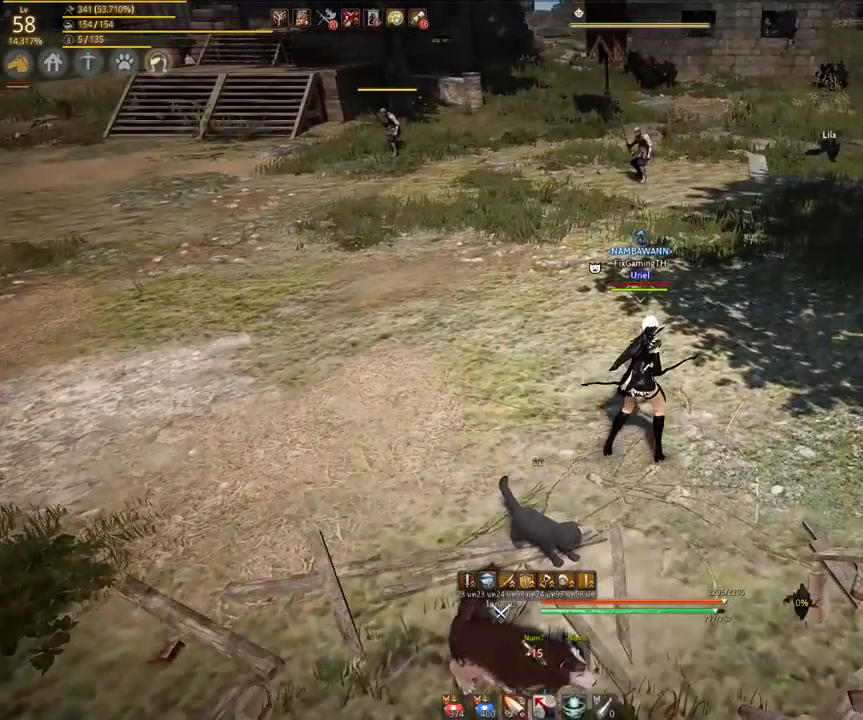
{"keys": ["s"], "mouse": [], "events": [[83, "s", "down"]]}
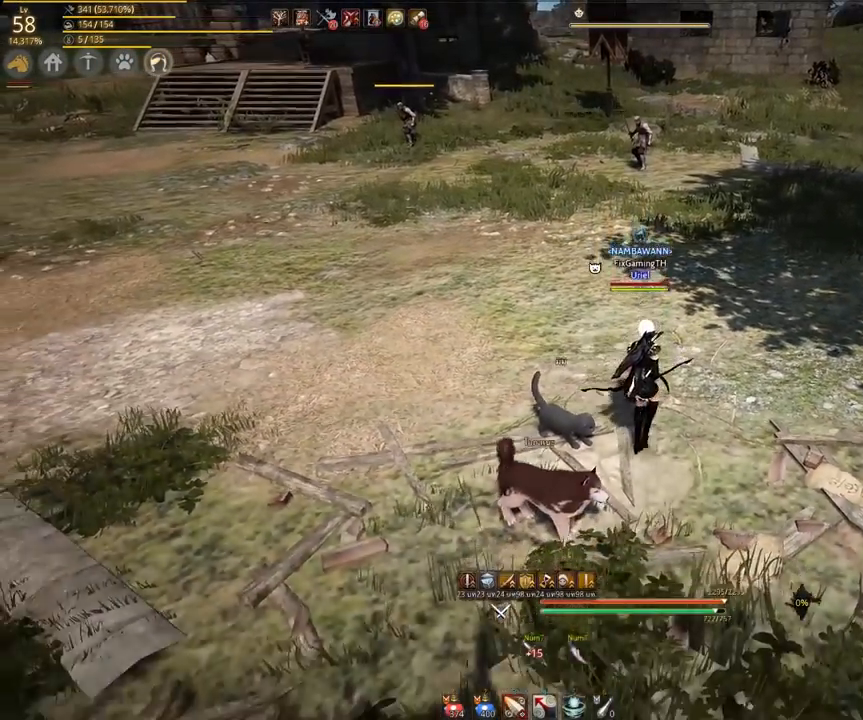
{"keys": ["w"], "mouse": [], "events": [[133, "d", "down"], [150, "s", "up"], [400, "d", "up"], [400, "w", "down"]]}
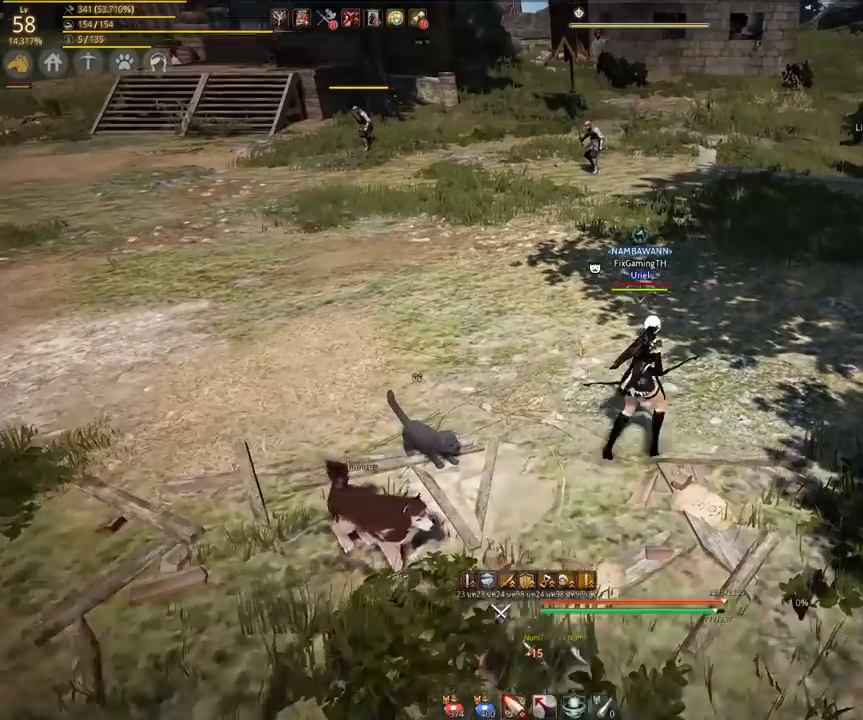
{"keys": [], "mouse": [], "events": [[67, "w", "up"], [200, "a", "down"], [317, "a", "up"]]}
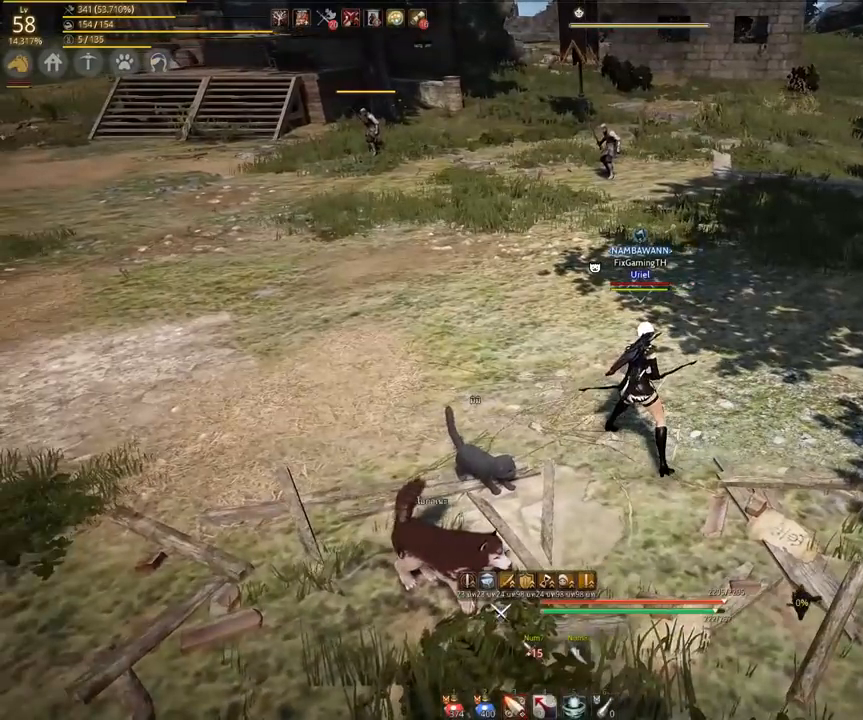
{"keys": [], "mouse": [], "events": []}
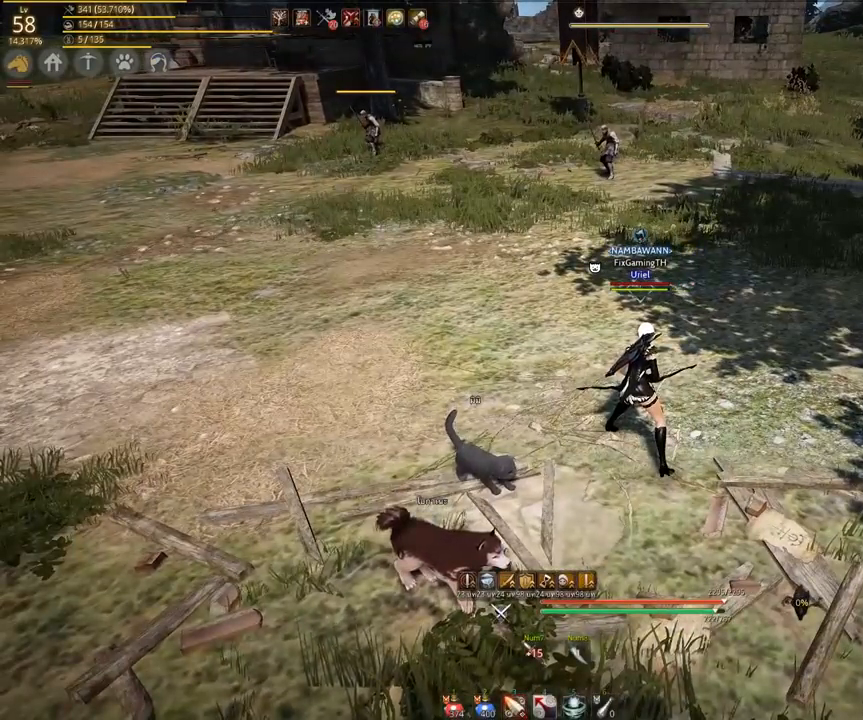
{"keys": ["s"], "mouse": [], "events": [[250, "s", "down"]]}
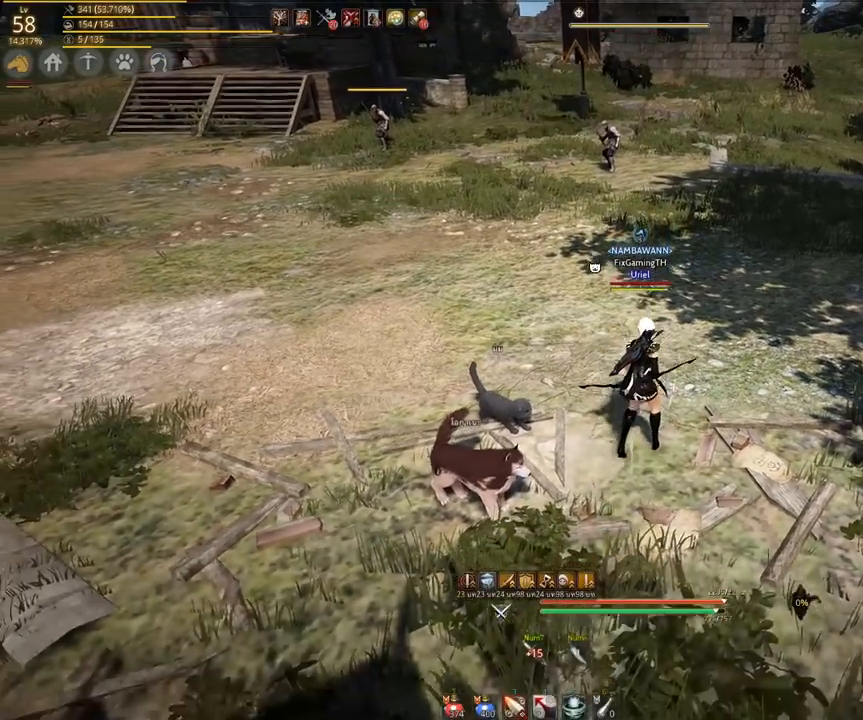
{"keys": [], "mouse": [], "events": [[233, "s", "up"]]}
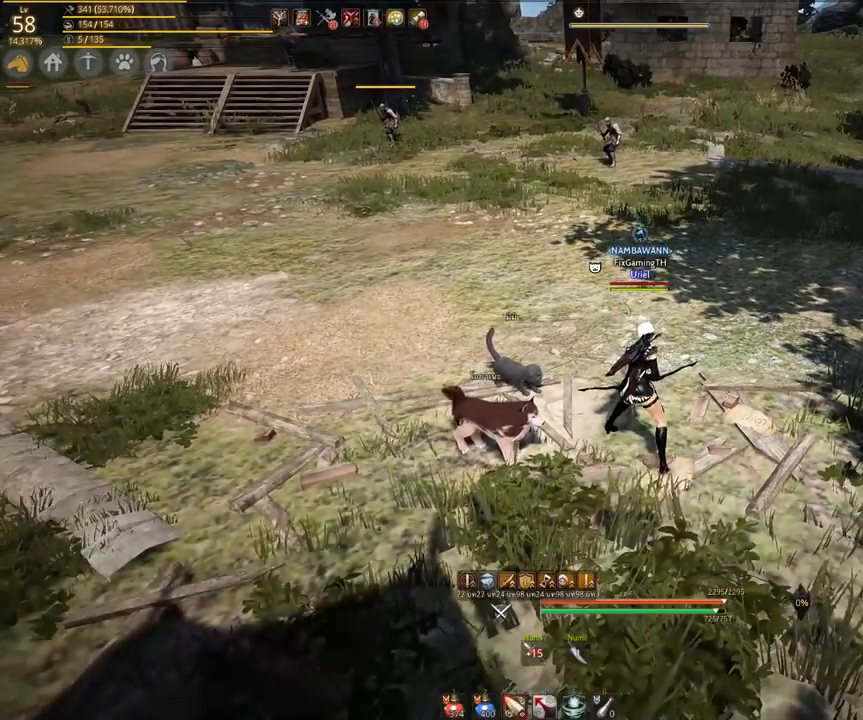
{"keys": [], "mouse": [], "events": [[33, "w", "down"], [183, "w", "up"]]}
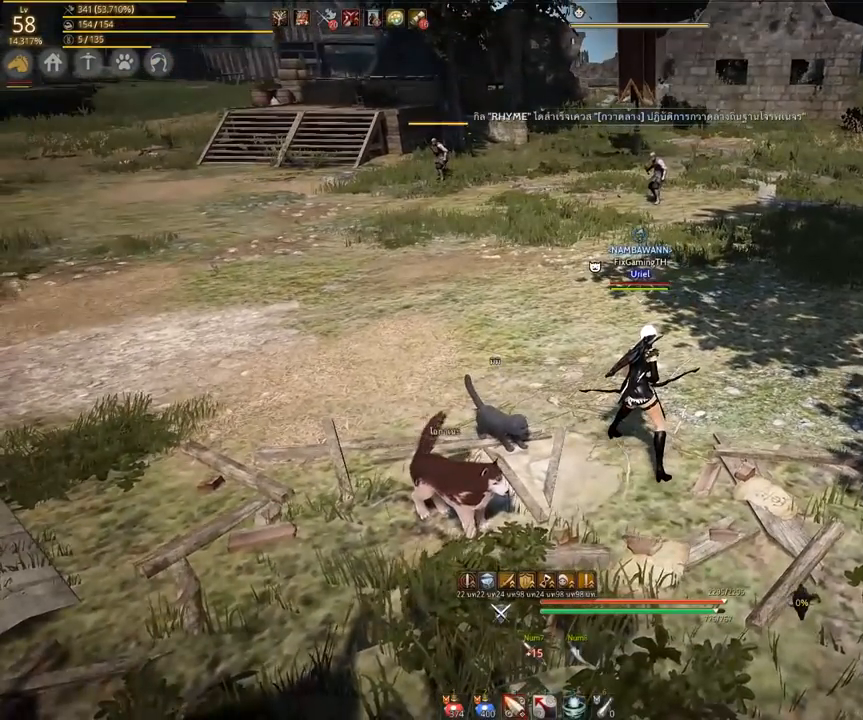
{"keys": [], "mouse": [], "events": []}
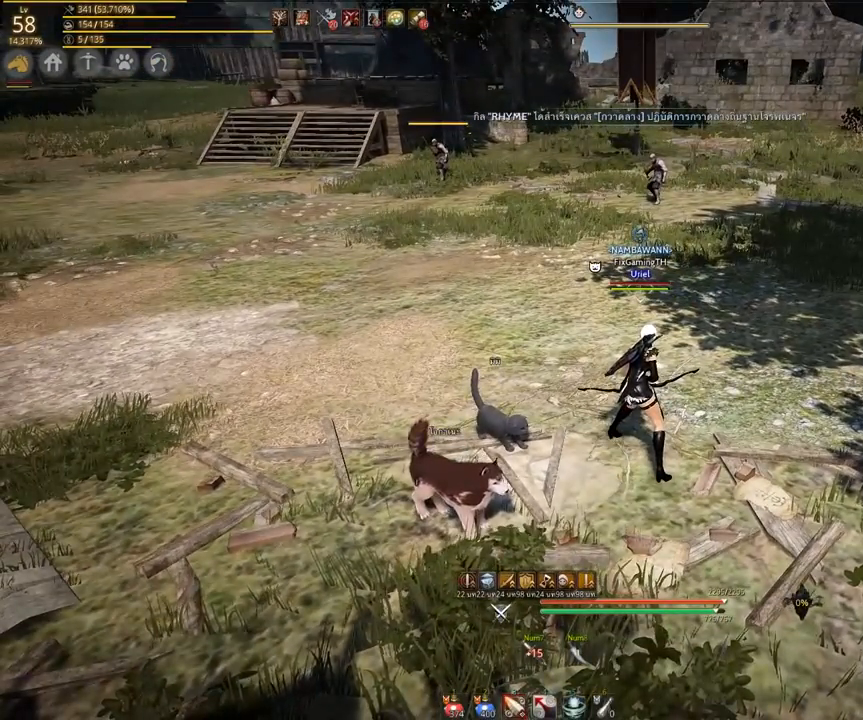
{"keys": [], "mouse": [], "events": []}
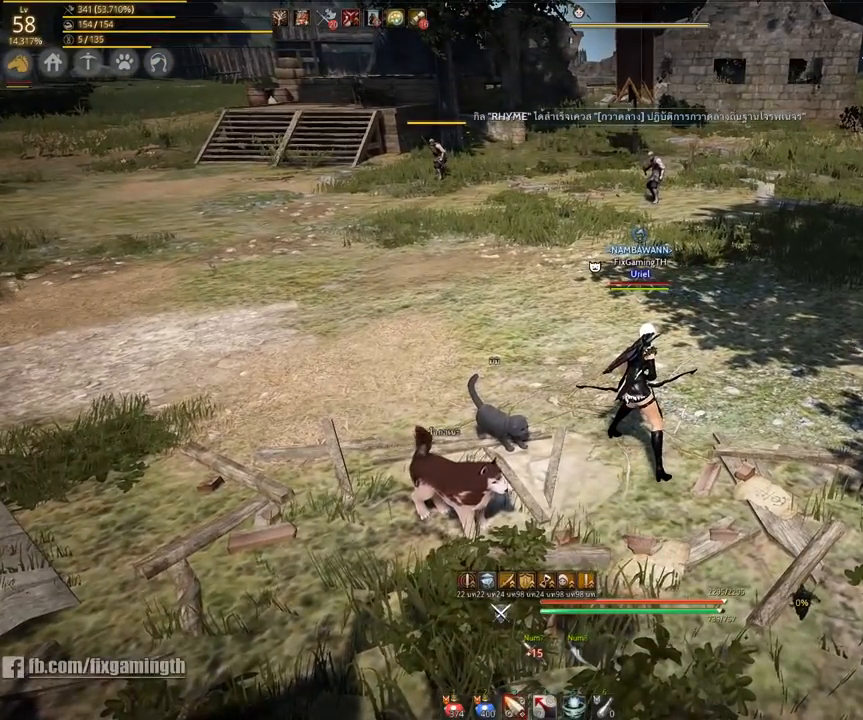
{"keys": ["d"], "mouse": [], "events": [[417, "d", "down"]]}
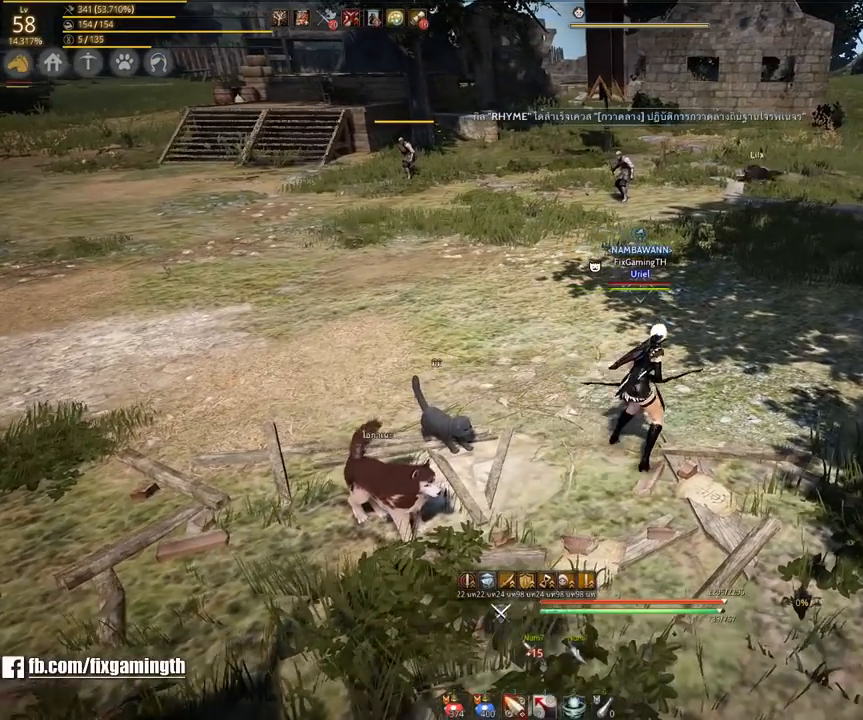
{"keys": [], "mouse": [], "events": [[50, "d", "up"]]}
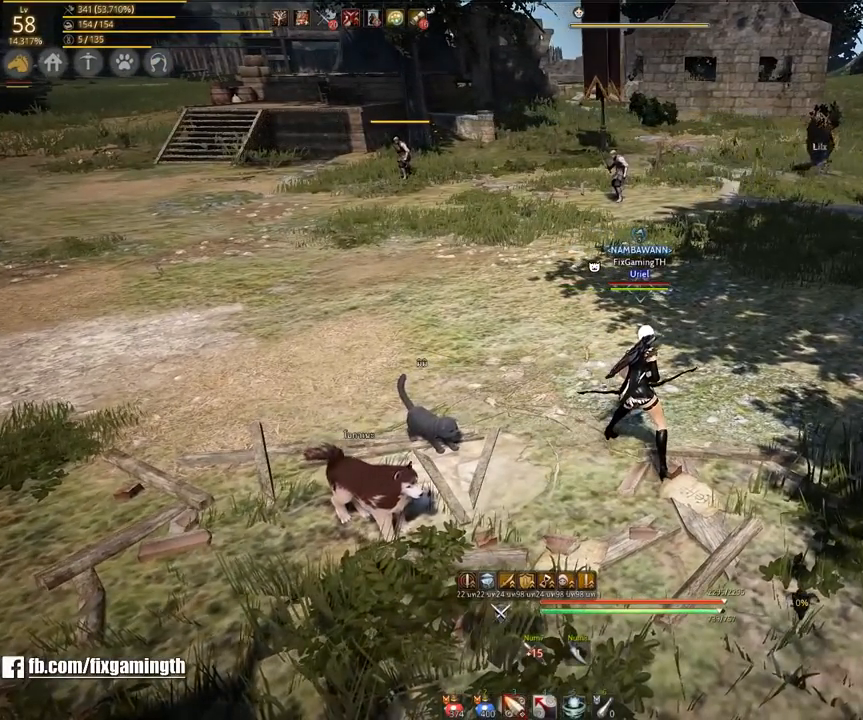
{"keys": ["s"], "mouse": [], "events": [[100, "w", "down"], [350, "w", "up"], [483, "s", "down"]]}
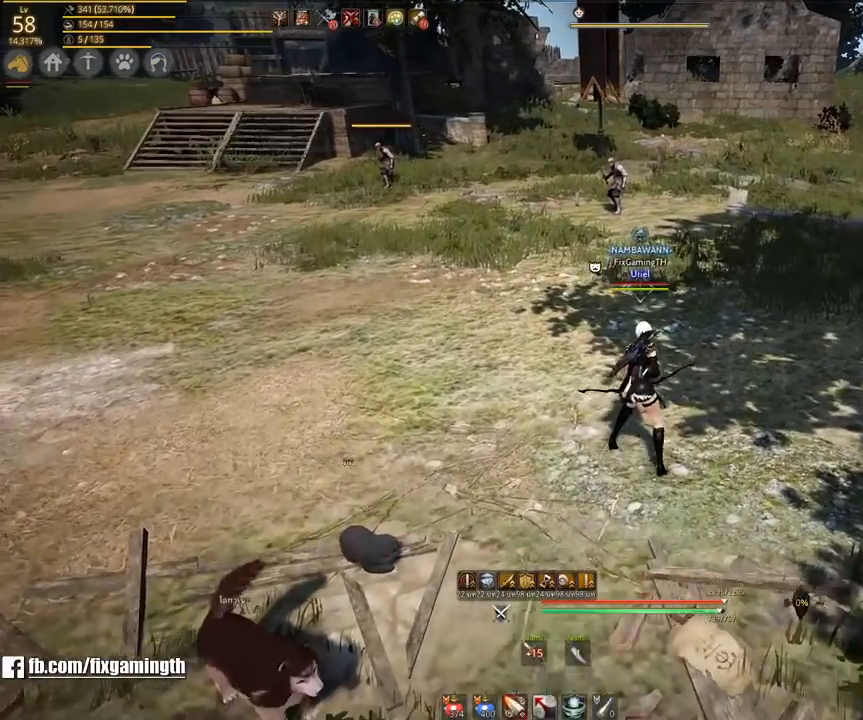
{"keys": ["d"], "mouse": [], "events": [[383, "d", "down"], [417, "s", "up"]]}
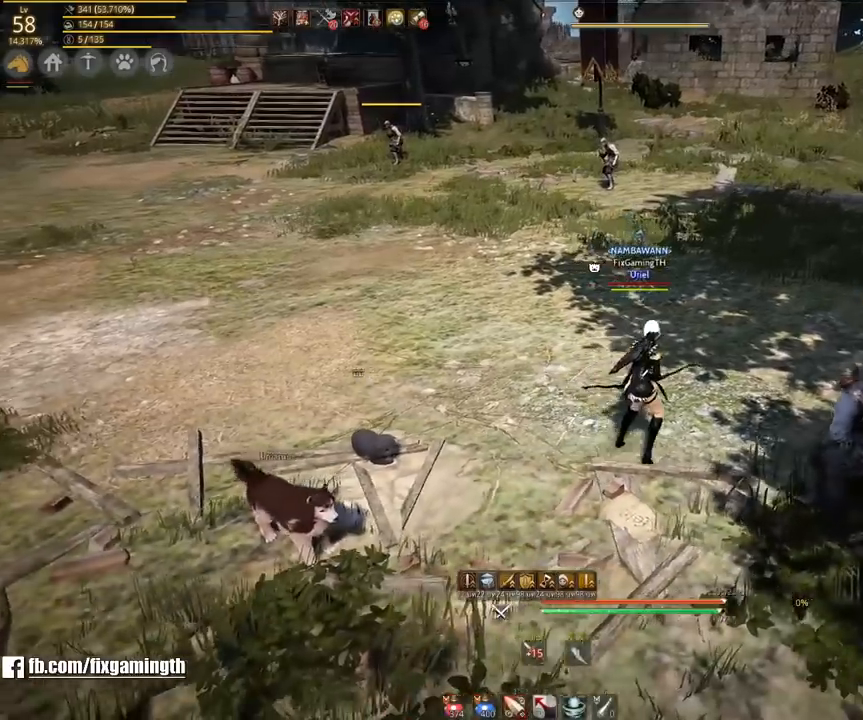
{"keys": ["d", "w"], "mouse": [], "events": [[133, "w", "down"], [183, "d", "up"], [500, "d", "down"]]}
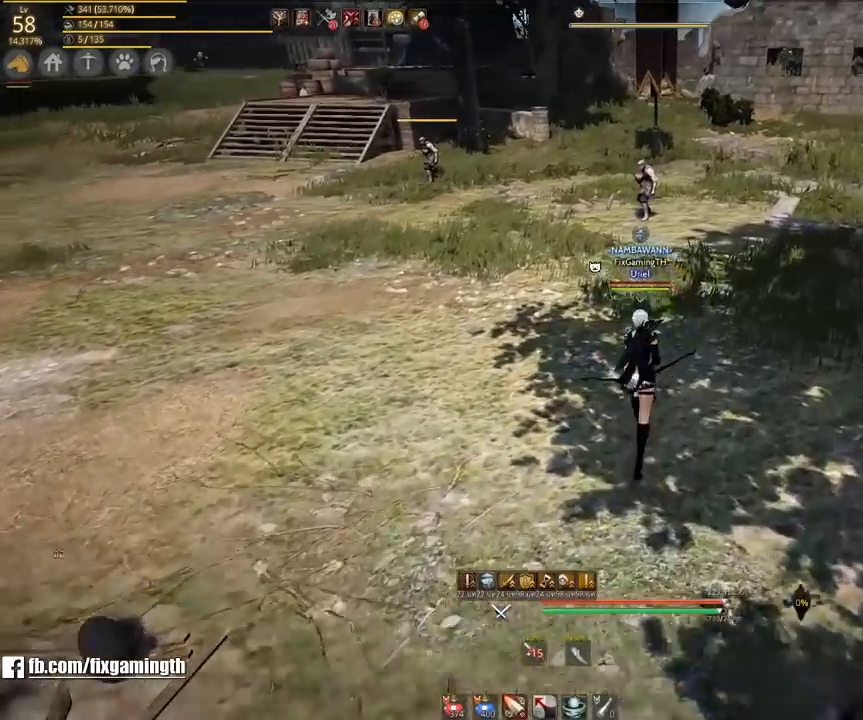
{"keys": ["d"], "mouse": [], "events": [[83, "w", "up"]]}
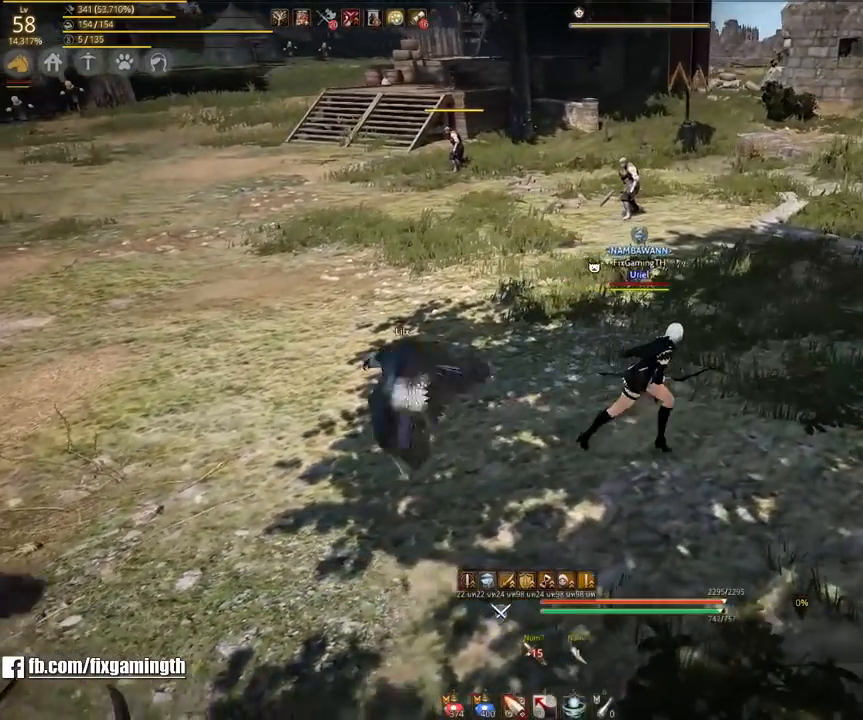
{"keys": [], "mouse": [], "events": [[350, "d", "up"]]}
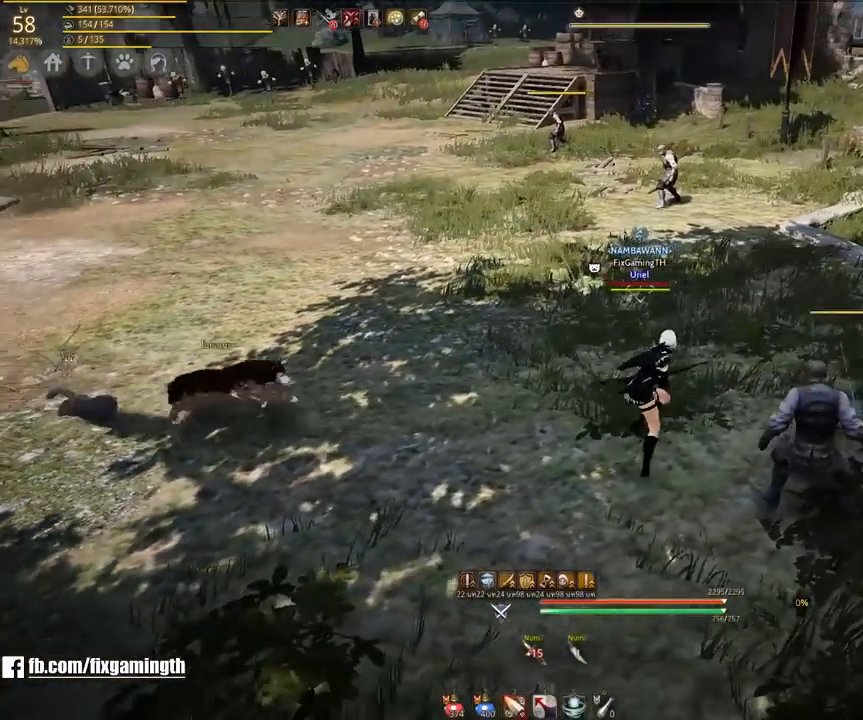
{"keys": ["s"], "mouse": [], "events": [[383, "s", "down"]]}
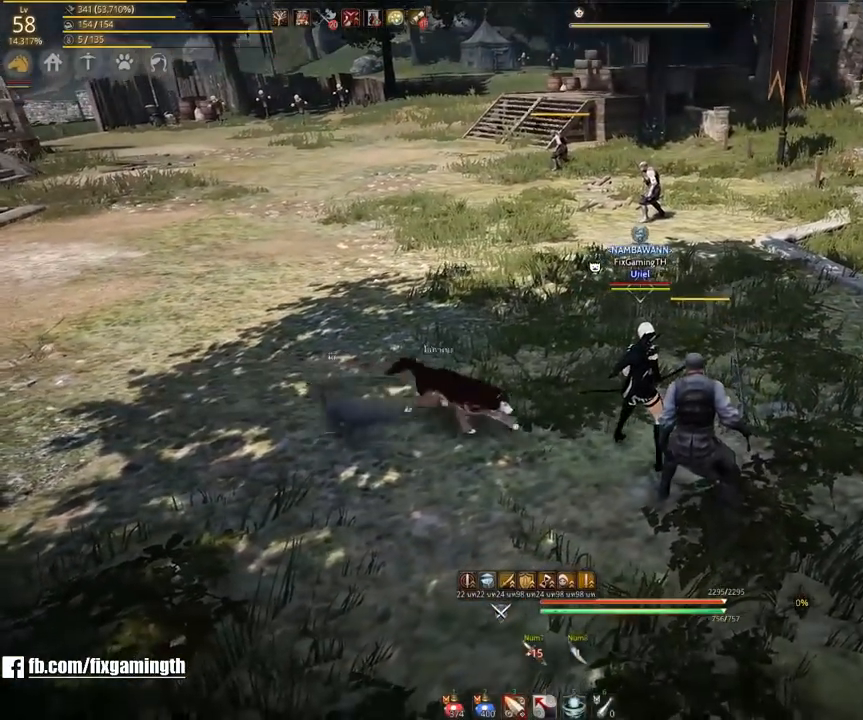
{"keys": [], "mouse": [], "events": [[217, "s", "up"]]}
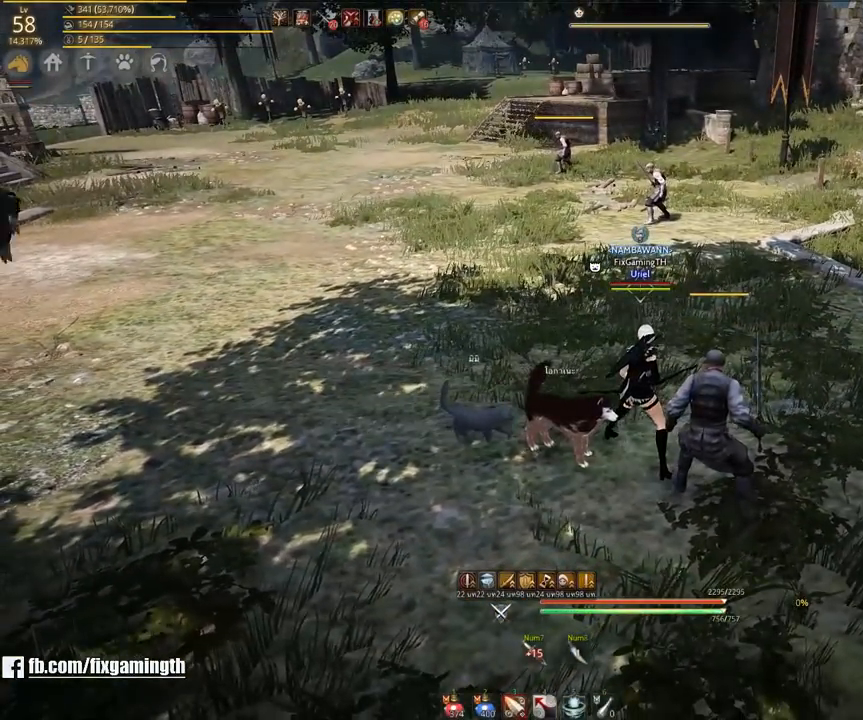
{"keys": [], "mouse": [], "events": []}
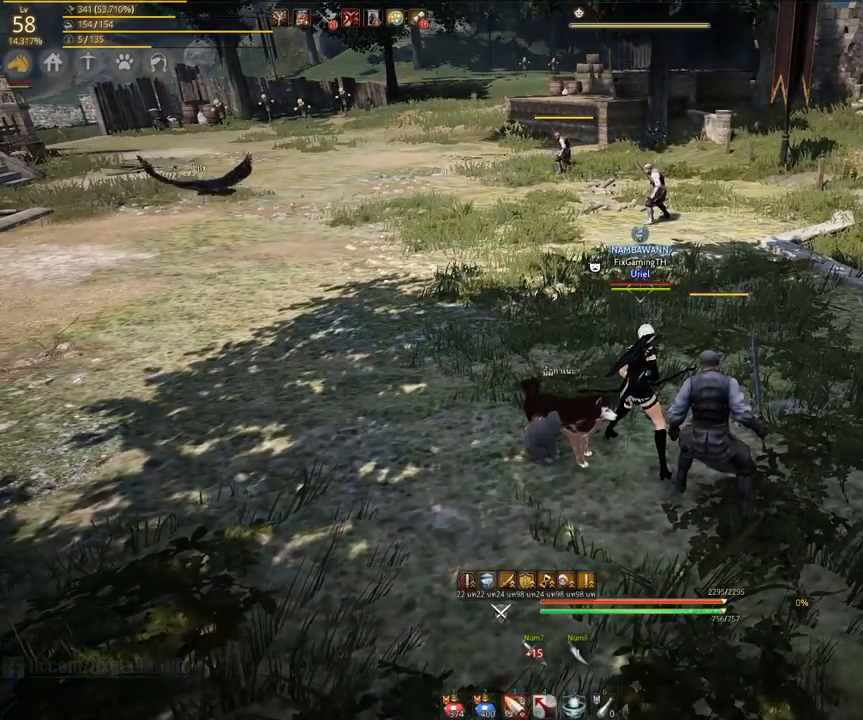
{"keys": [], "mouse": [], "events": []}
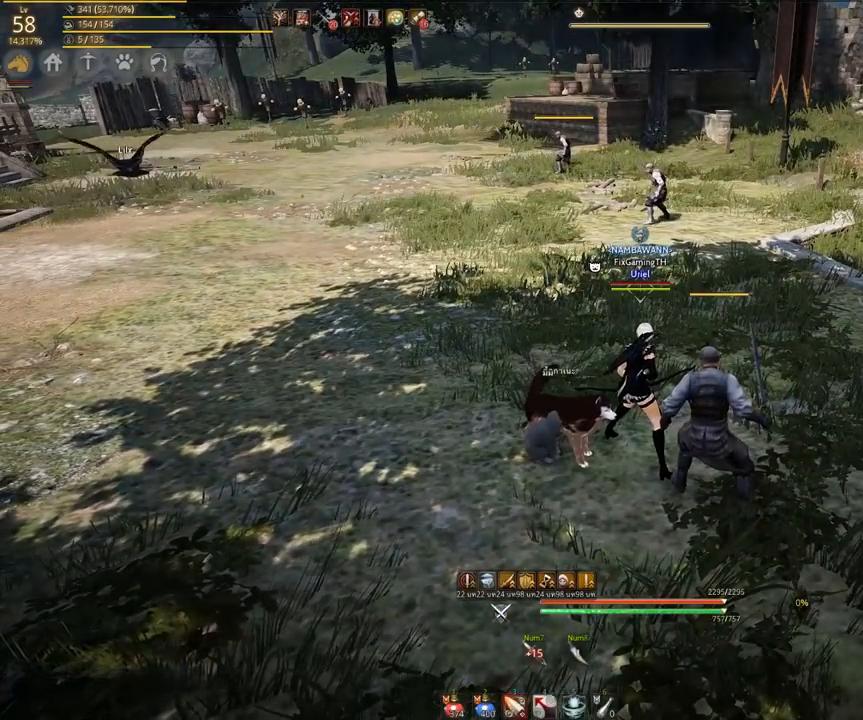
{"keys": [], "mouse": [], "events": []}
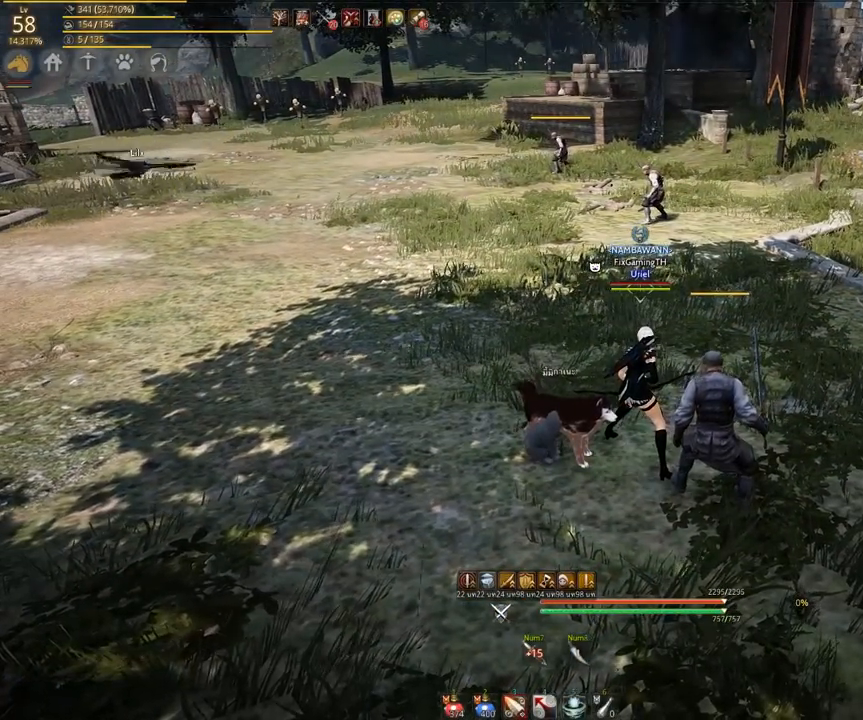
{"keys": [], "mouse": [], "events": []}
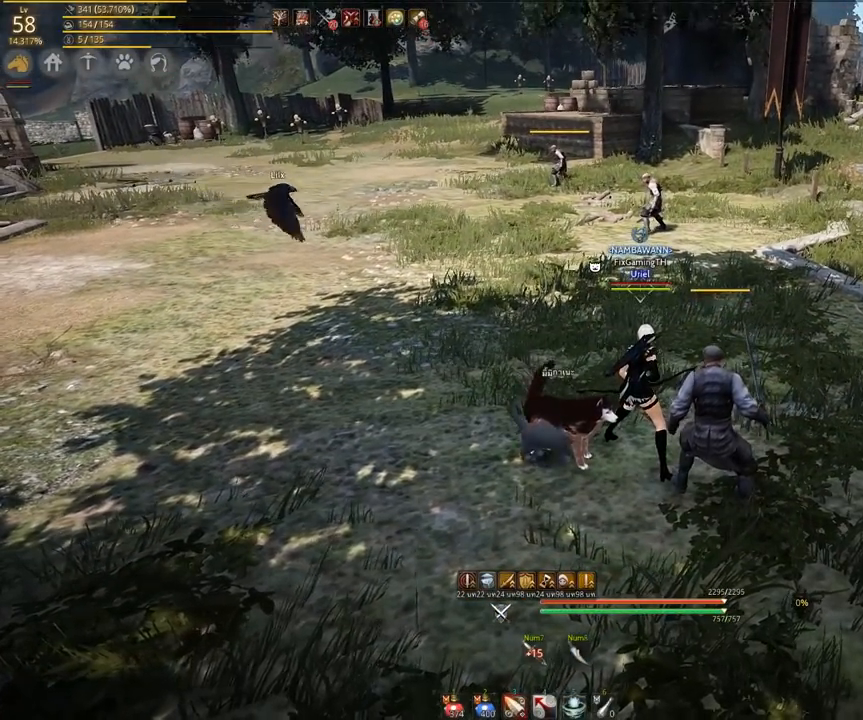
{"keys": [], "mouse": [], "events": []}
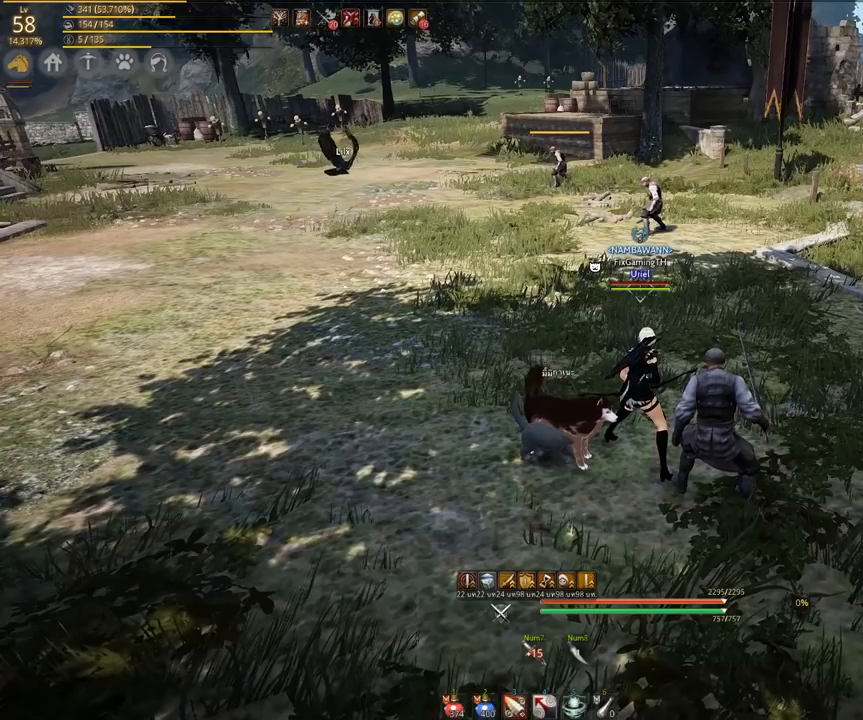
{"keys": [], "mouse": [], "events": [[83, "w", "down"], [183, "w", "up"]]}
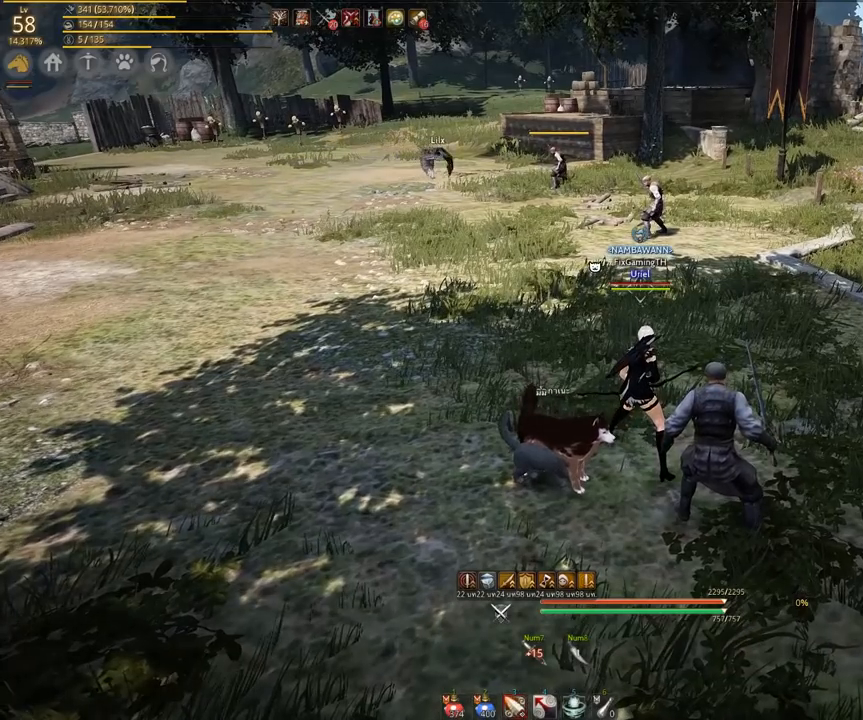
{"keys": [], "mouse": [], "events": []}
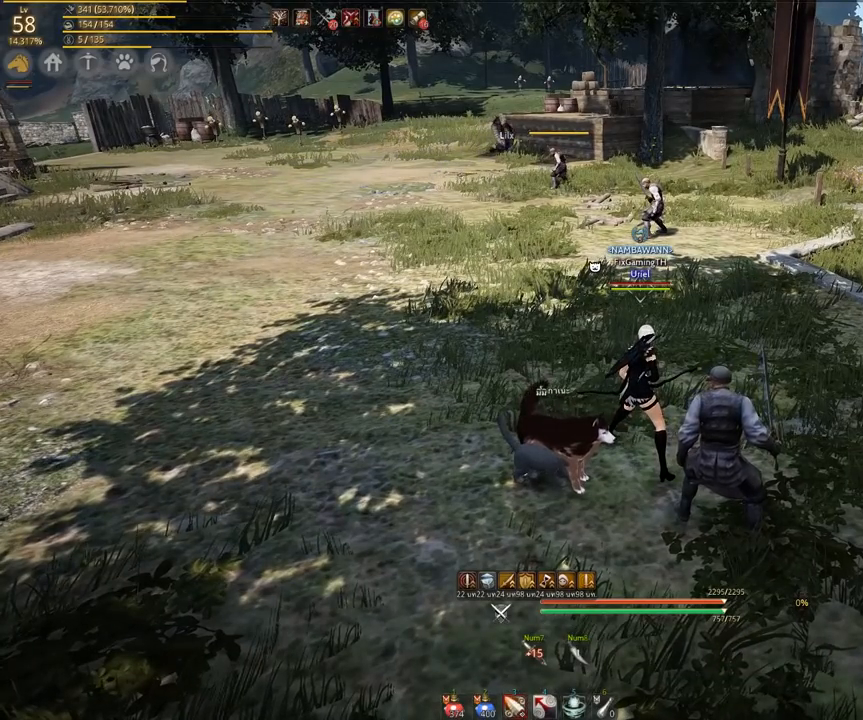
{"keys": [], "mouse": [], "events": []}
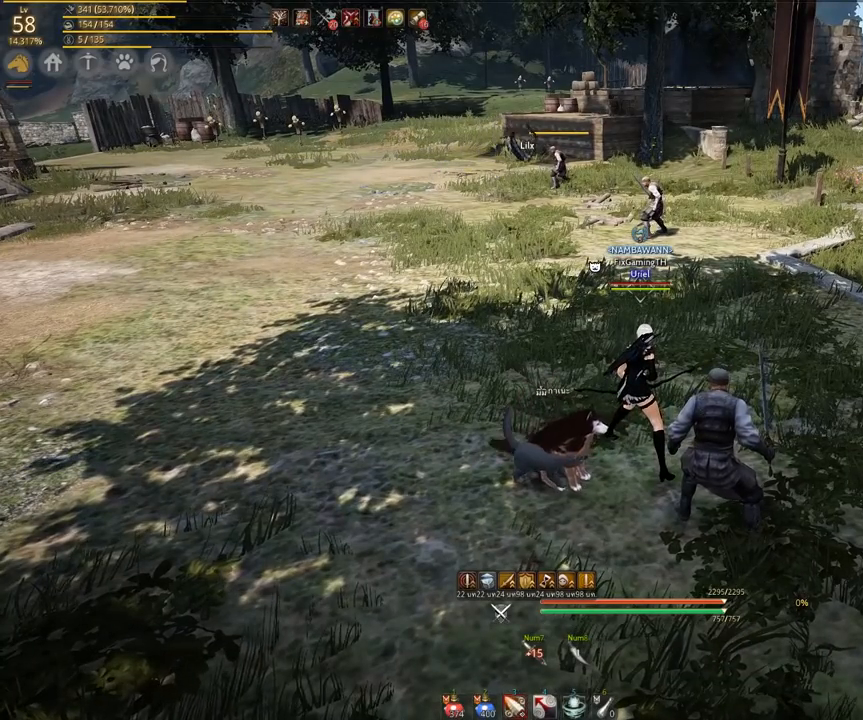
{"keys": [], "mouse": [], "events": []}